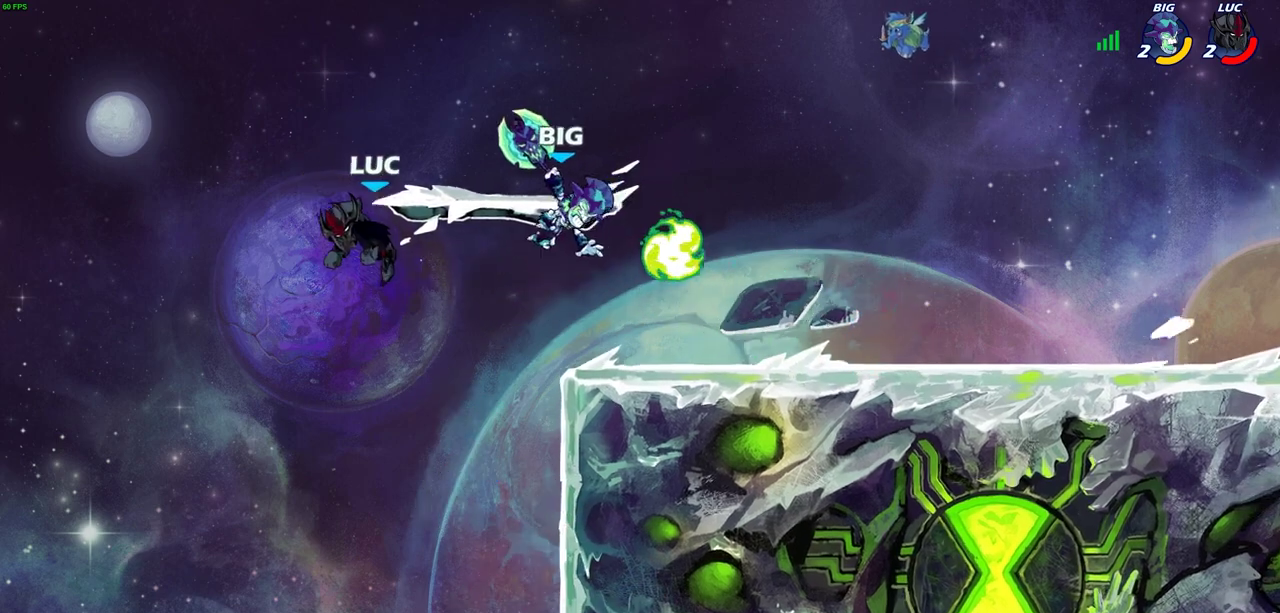
Gameplay with a controller (PlayStation layout); each line is a JSON object with the inputs held at the frame after it (dt_ms = milliseconds from this image to that frame). "events" lists button and stick changes between this image and that frame as [ms after this image, input, new state], when the widget could be followed in between. This document gives stick clicks only as held states, not as events. Not read: R3 right_stick.
{"dt_ms": 700, "buttons": [], "left_stick": "center", "events": [[167, "left_stick", "right"], [267, "left_stick", "down"], [367, "left_stick", "down-left"], [500, "SQUARE", "down"], [500, "left_stick", "down"], [583, "SQUARE", "up"], [633, "left_stick", "center"]]}
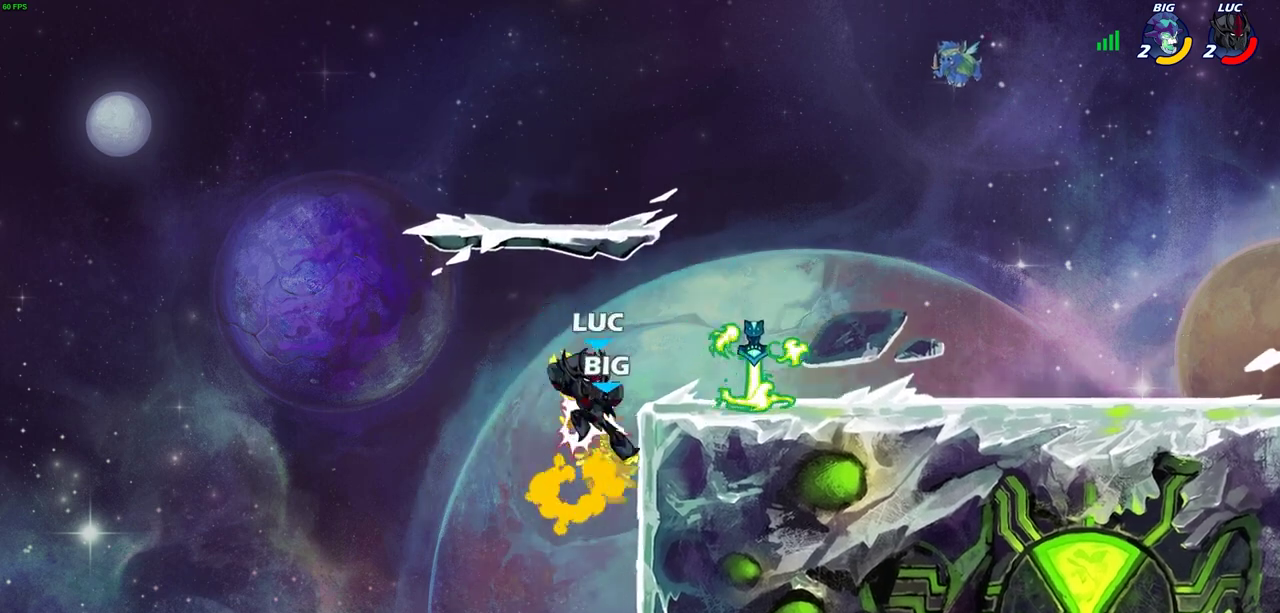
{"dt_ms": 300, "buttons": [], "left_stick": "center", "events": []}
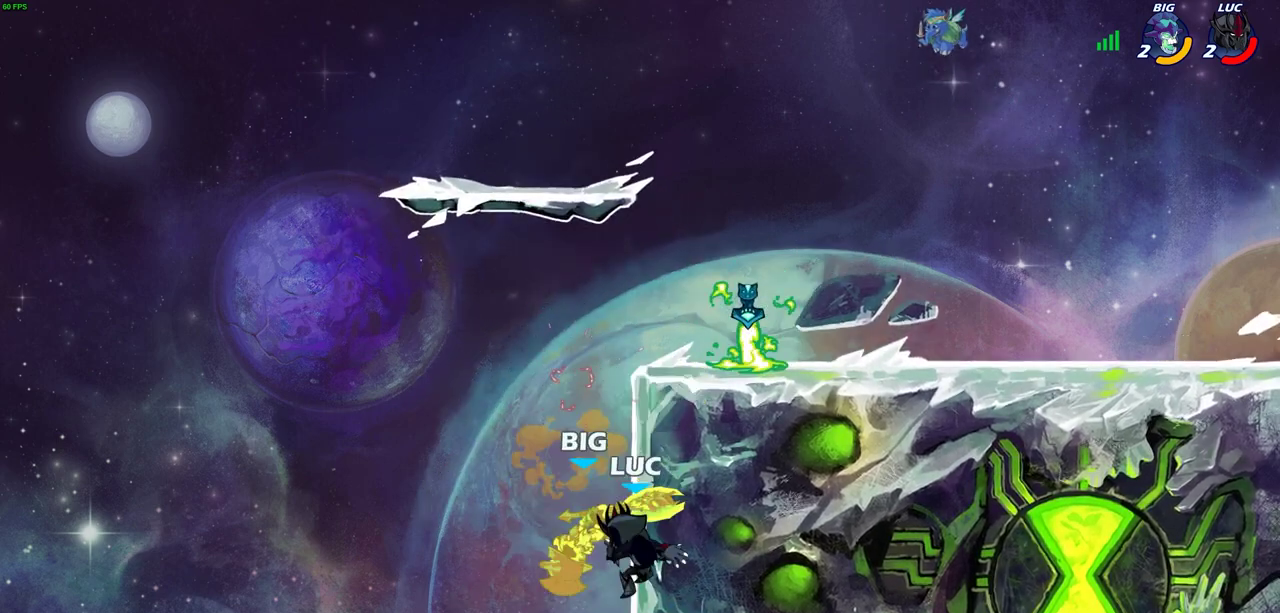
{"dt_ms": 300, "buttons": ["SQUARE"], "left_stick": "down-left", "events": [[67, "left_stick", "left"], [200, "CROSS", "down"], [233, "left_stick", "down-left"], [250, "SQUARE", "down"], [267, "CROSS", "up"]]}
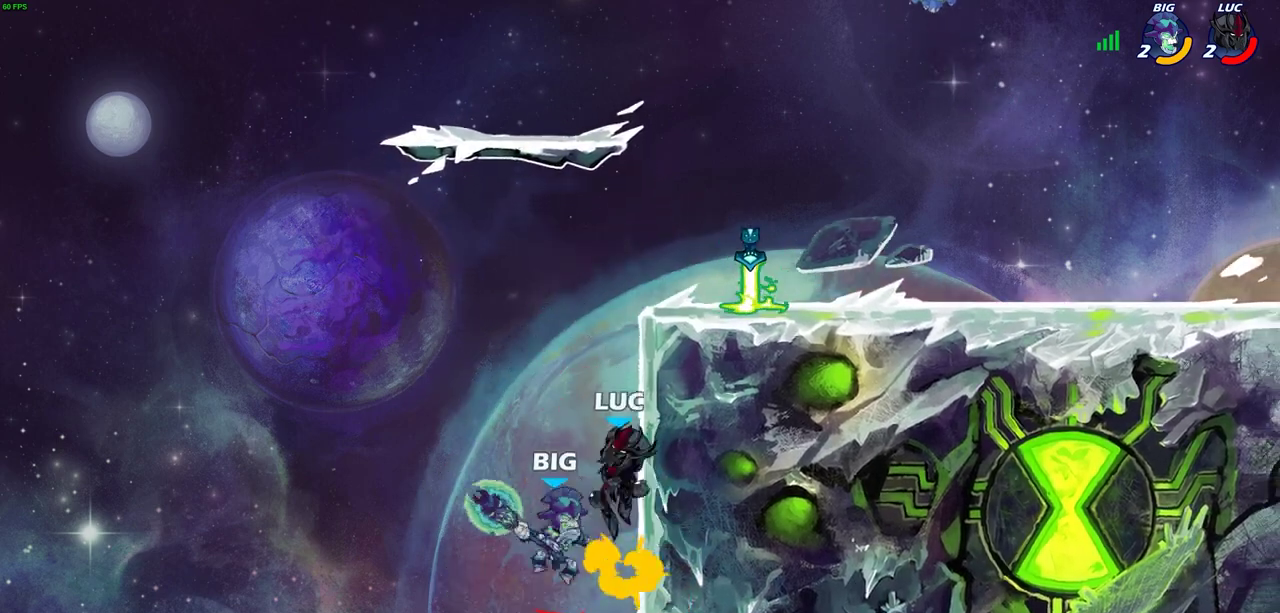
{"dt_ms": 700, "buttons": ["CIRCLE"], "left_stick": "up", "events": [[17, "SQUARE", "up"], [67, "left_stick", "center"], [583, "left_stick", "up"], [650, "CIRCLE", "down"]]}
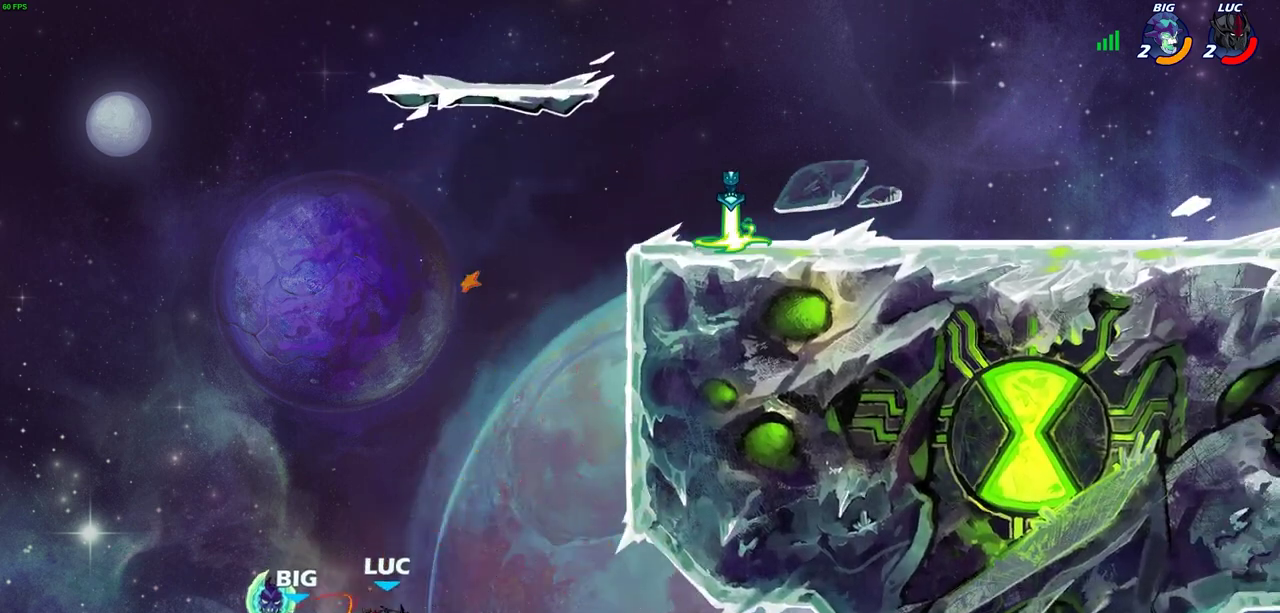
{"dt_ms": 500, "buttons": [], "left_stick": "right", "events": [[117, "CIRCLE", "up"], [283, "left_stick", "up-right"], [400, "left_stick", "right"]]}
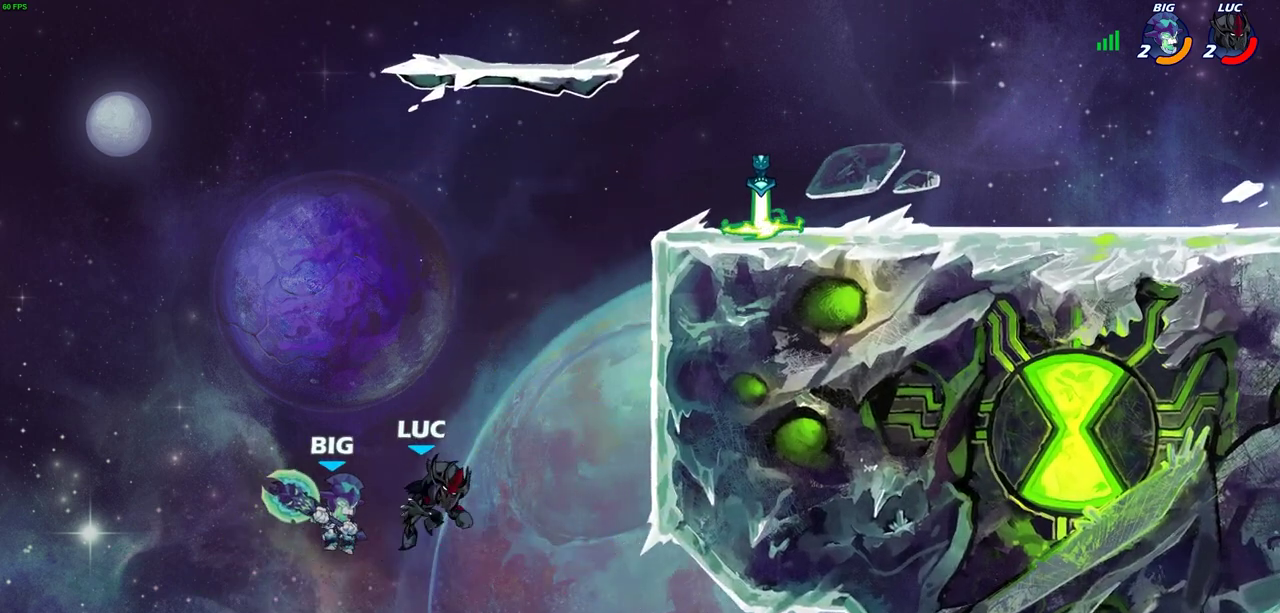
{"dt_ms": 300, "buttons": ["R2"], "left_stick": "up-right"}
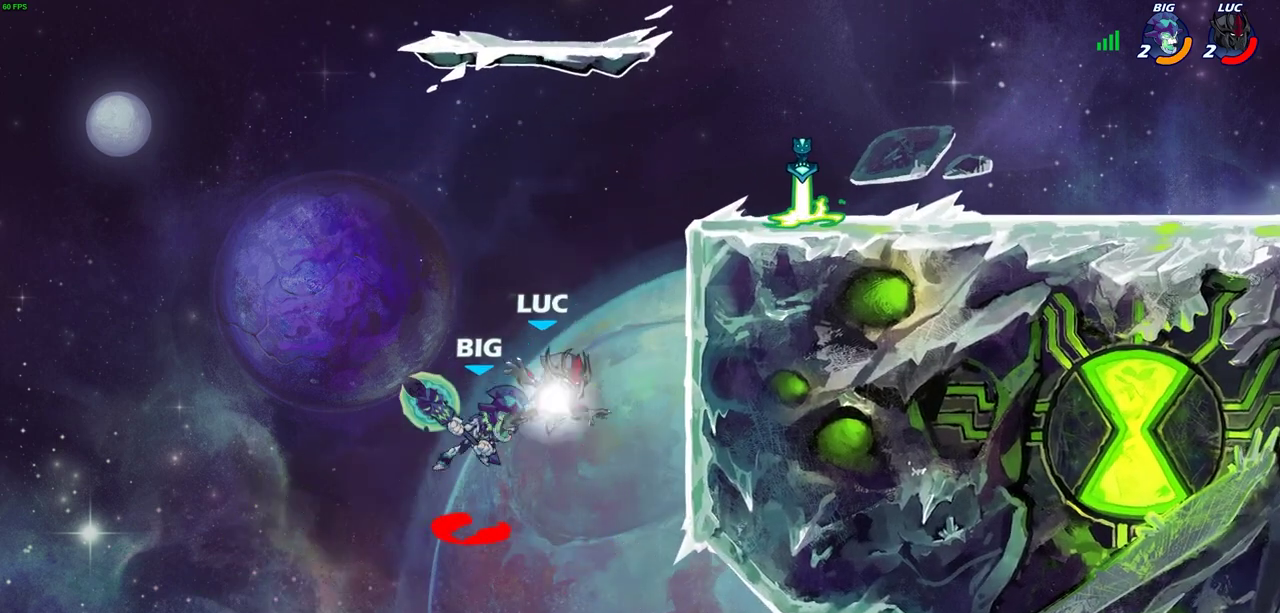
{"dt_ms": 700, "buttons": [], "left_stick": "right", "events": [[333, "CROSS", "down"], [333, "R2", "up"], [333, "left_stick", "up-left"], [450, "left_stick", "up-right"], [467, "CROSS", "up"], [600, "left_stick", "right"]]}
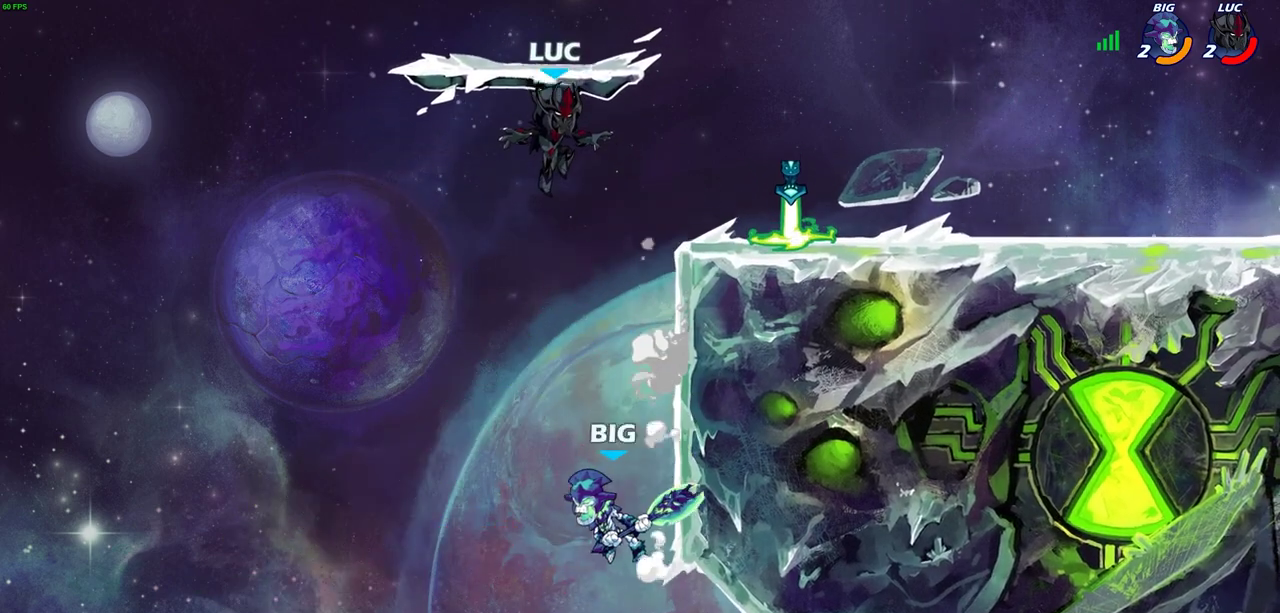
{"dt_ms": 500, "buttons": [], "left_stick": "down-left", "events": [[200, "left_stick", "down-left"], [367, "SQUARE", "down"], [433, "SQUARE", "up"]]}
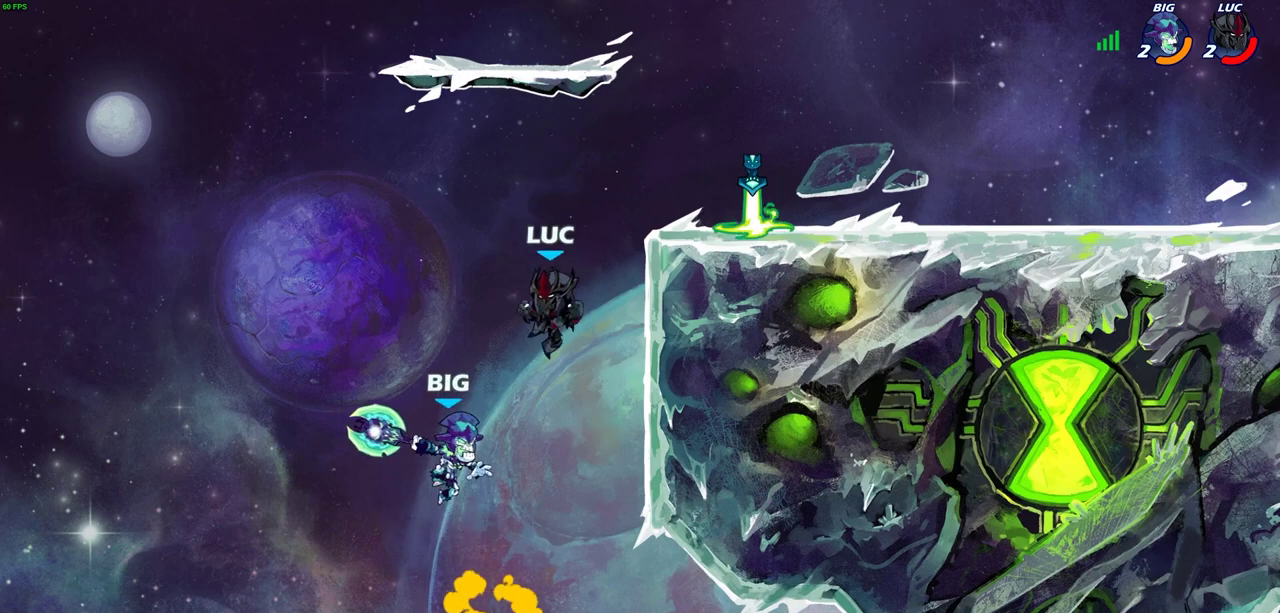
{"dt_ms": 300, "buttons": [], "left_stick": "center", "events": [[117, "left_stick", "center"]]}
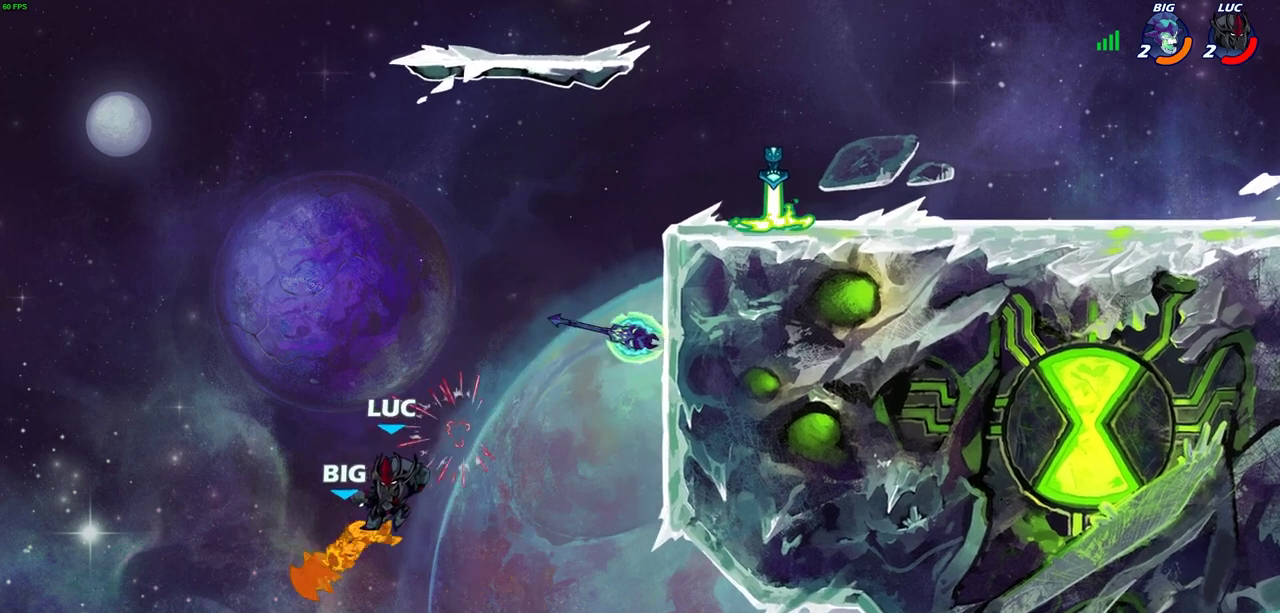
{"dt_ms": 700, "buttons": [], "left_stick": "right", "events": [[33, "left_stick", "up"], [233, "R2", "down"], [633, "left_stick", "right"], [667, "R2", "up"]]}
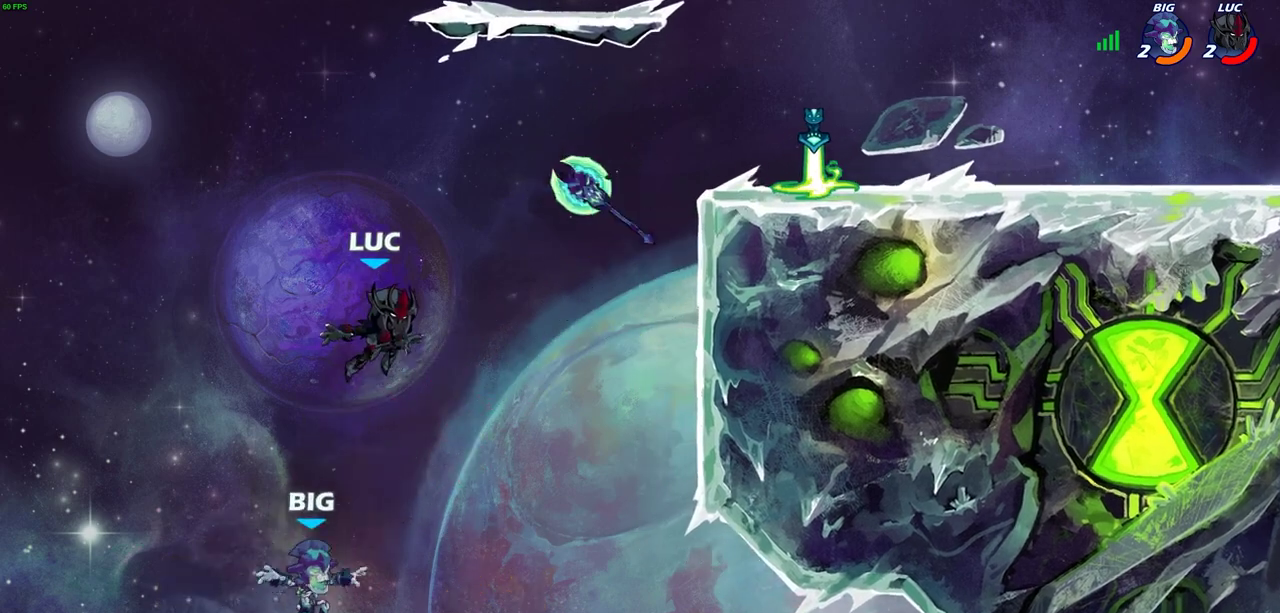
{"dt_ms": 400, "buttons": [], "left_stick": "right", "events": [[67, "CROSS", "down"], [333, "CROSS", "up"]]}
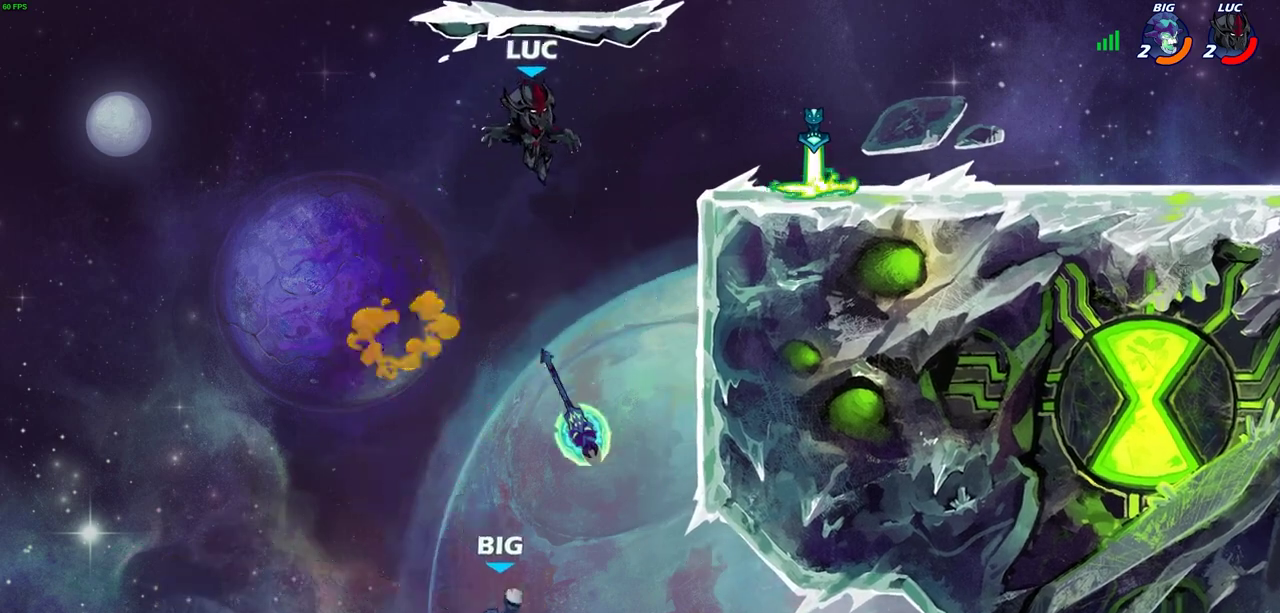
{"dt_ms": 700, "buttons": [], "left_stick": "left", "events": [[417, "left_stick", "left"]]}
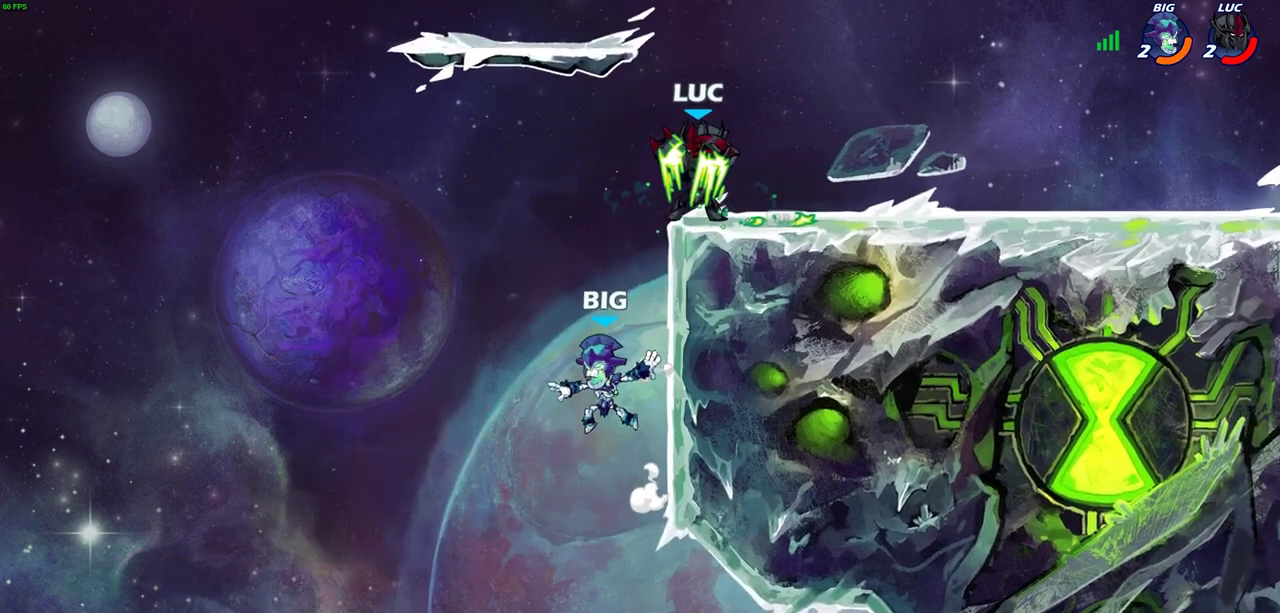
{"dt_ms": 400, "buttons": [], "left_stick": "down", "events": [[67, "left_stick", "down-left"], [150, "CIRCLE", "down"], [333, "left_stick", "down"], [367, "CIRCLE", "up"]]}
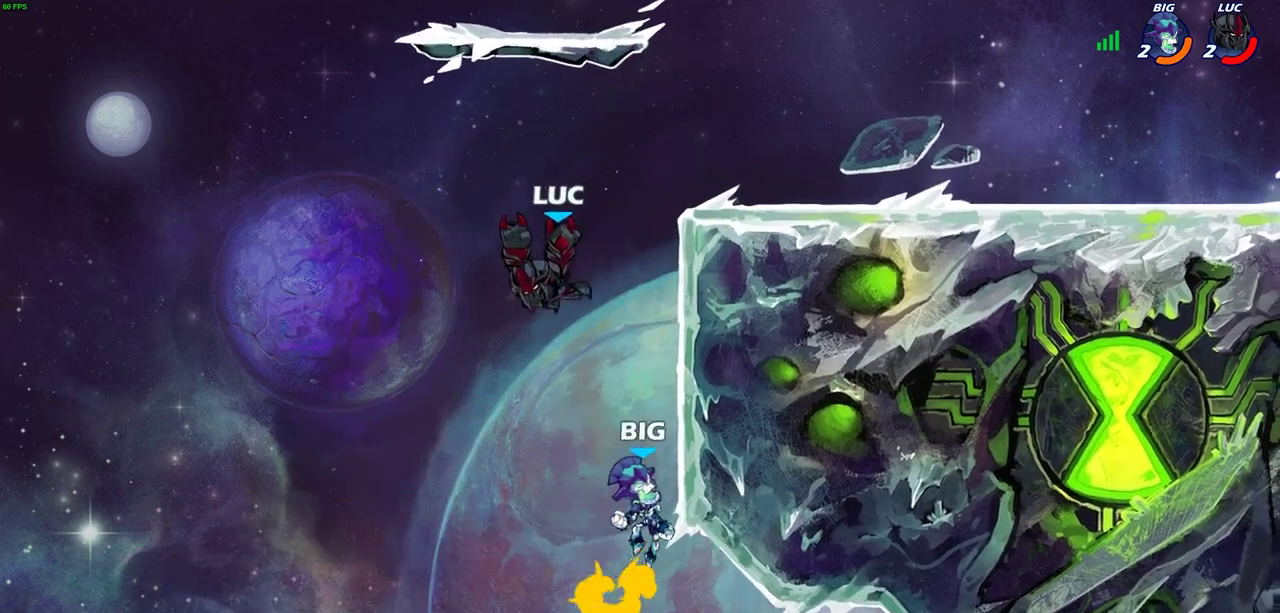
{"dt_ms": 300, "buttons": [], "left_stick": "center", "events": [[133, "left_stick", "down-right"], [200, "left_stick", "right"], [267, "left_stick", "center"]]}
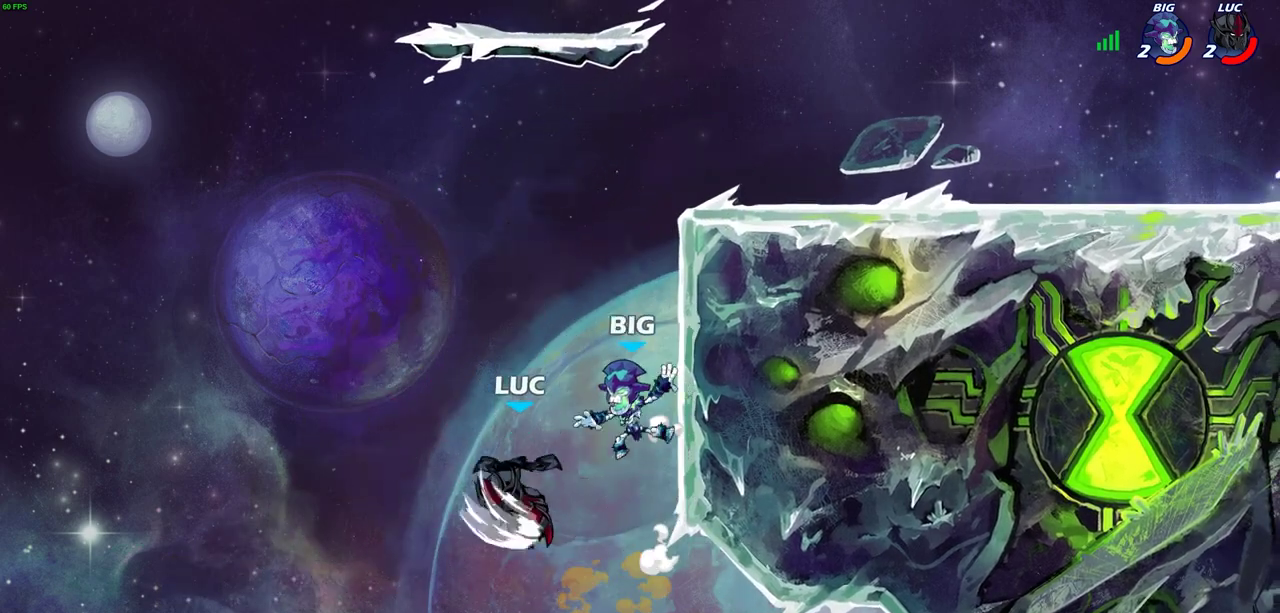
{"dt_ms": 800, "buttons": [], "left_stick": "left", "events": [[167, "left_stick", "down"], [233, "left_stick", "down-right"], [317, "left_stick", "right"], [550, "CROSS", "down"], [567, "left_stick", "up"], [617, "left_stick", "up-left"], [683, "CROSS", "up"], [683, "left_stick", "left"]]}
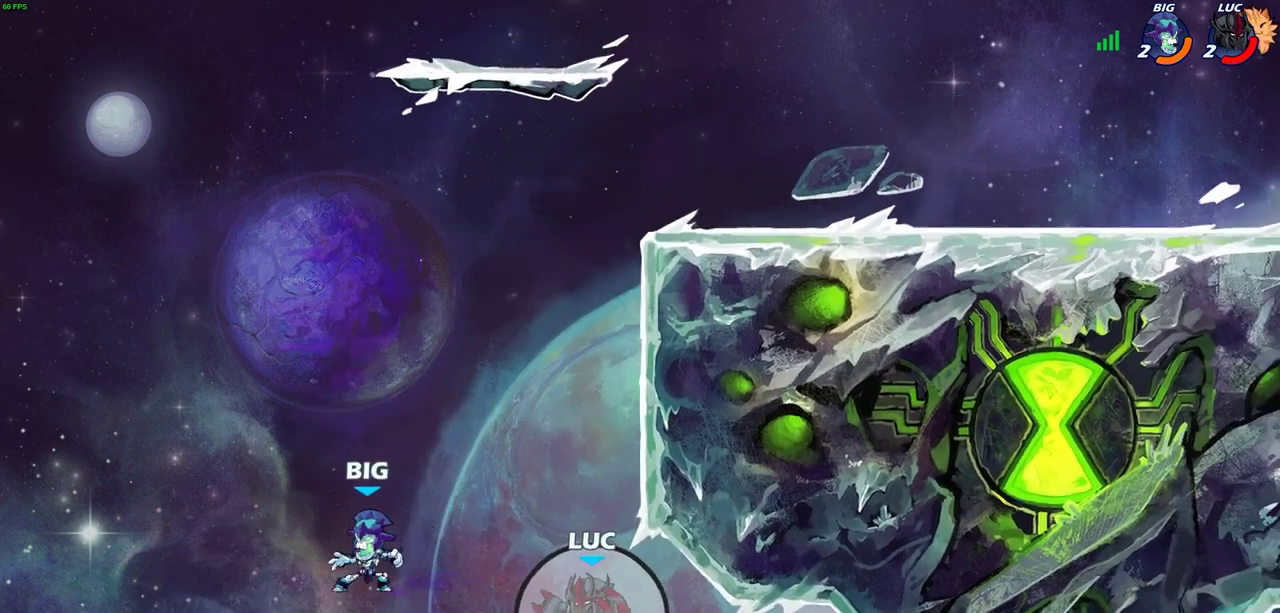
{"dt_ms": 400, "buttons": [], "left_stick": "left", "events": [[67, "CROSS", "down"], [233, "CIRCLE", "down"], [250, "CROSS", "up"], [333, "CIRCLE", "up"]]}
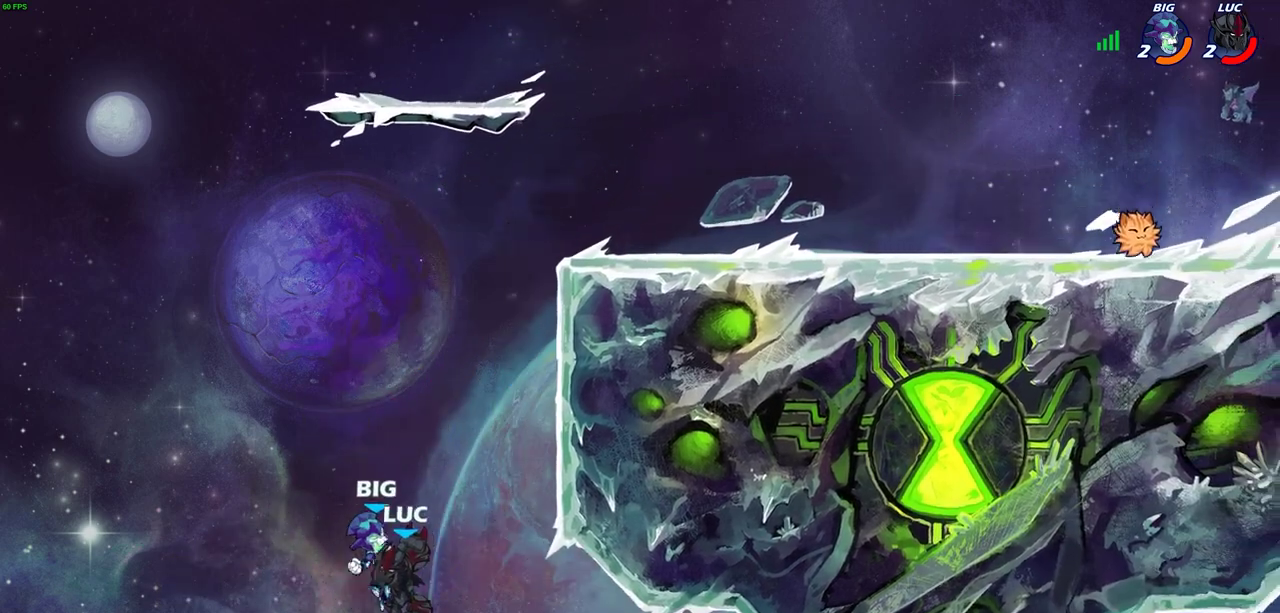
{"dt_ms": 400, "buttons": [], "left_stick": "up-right", "events": [[150, "left_stick", "up"], [383, "left_stick", "up-right"]]}
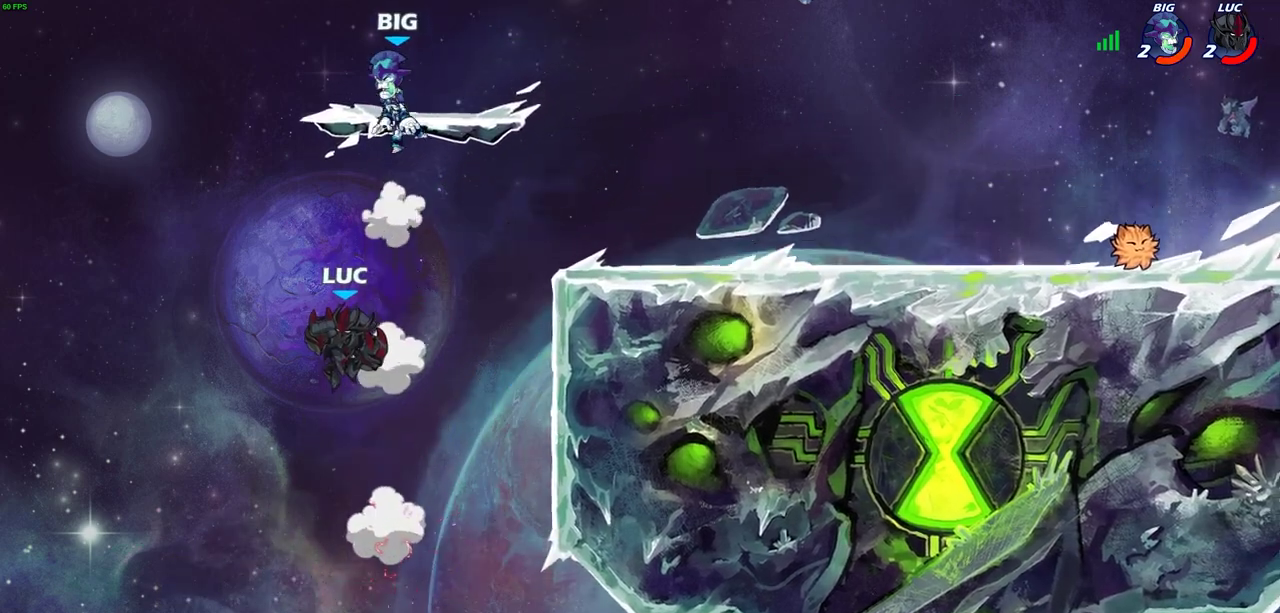
{"dt_ms": 600, "buttons": ["CROSS", "CIRCLE"], "left_stick": "up-right", "events": [[217, "R2", "down"], [517, "CROSS", "down"], [517, "R2", "up"], [583, "CIRCLE", "down"]]}
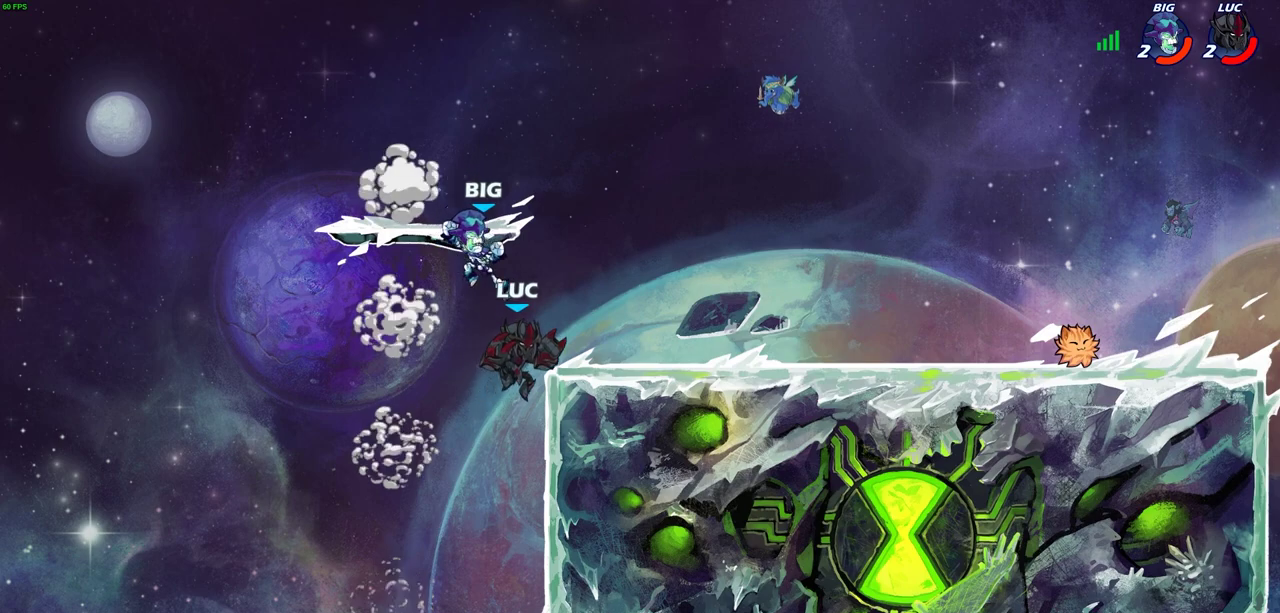
{"dt_ms": 300, "buttons": [], "left_stick": "up-right", "events": [[50, "CIRCLE", "up"], [50, "CROSS", "up"]]}